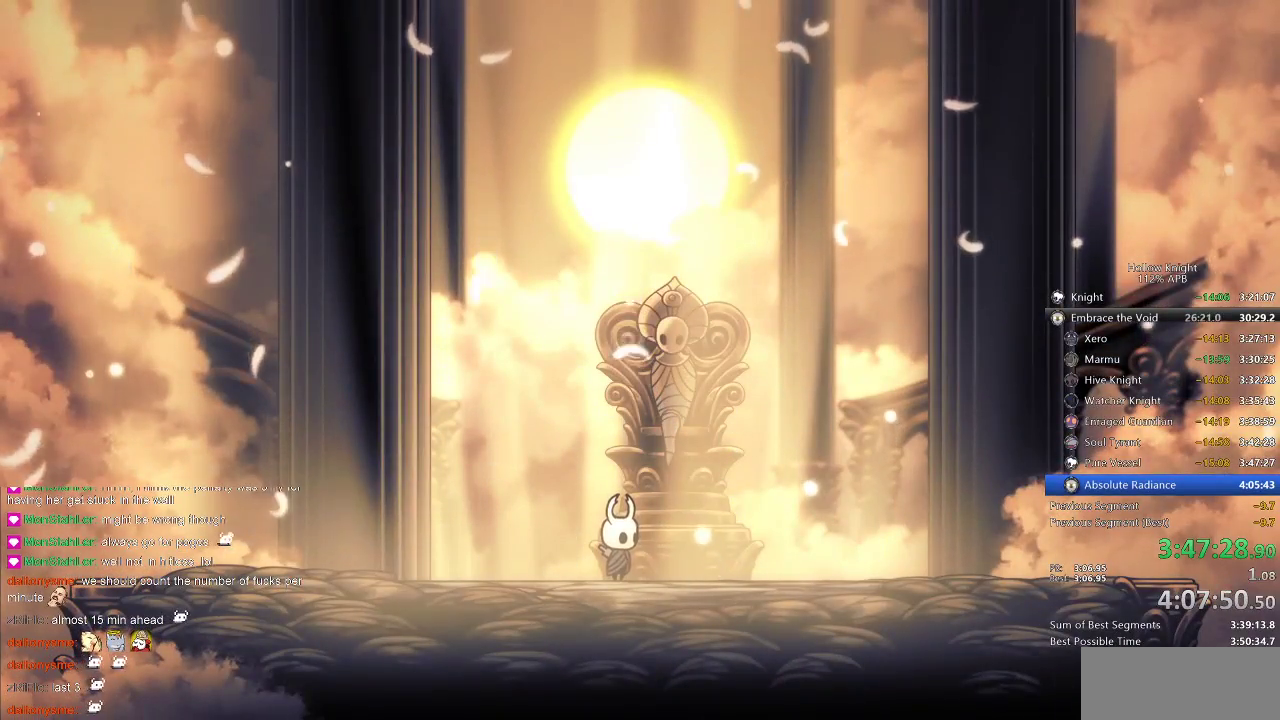
Gameplay with keyboard; each line is a JSON object with the keys held at the frame after it. "events" lists presses ("down") and releases ("up") of "cdash", "dash", "dnail", "down", "heal", "inv", "jump", "left", "nail", "right", "spell" and "up" between this image and that frame as [ms after this image, input, new state], when the widget could be followed in between. No other keys are recorded. Mouse input is not recorded. Key names are as the overlay labels them; some are game actions (e.g. jump) rather than physical keys.
{"keys": ["nail"], "events": [[367, "nail", "down"]]}
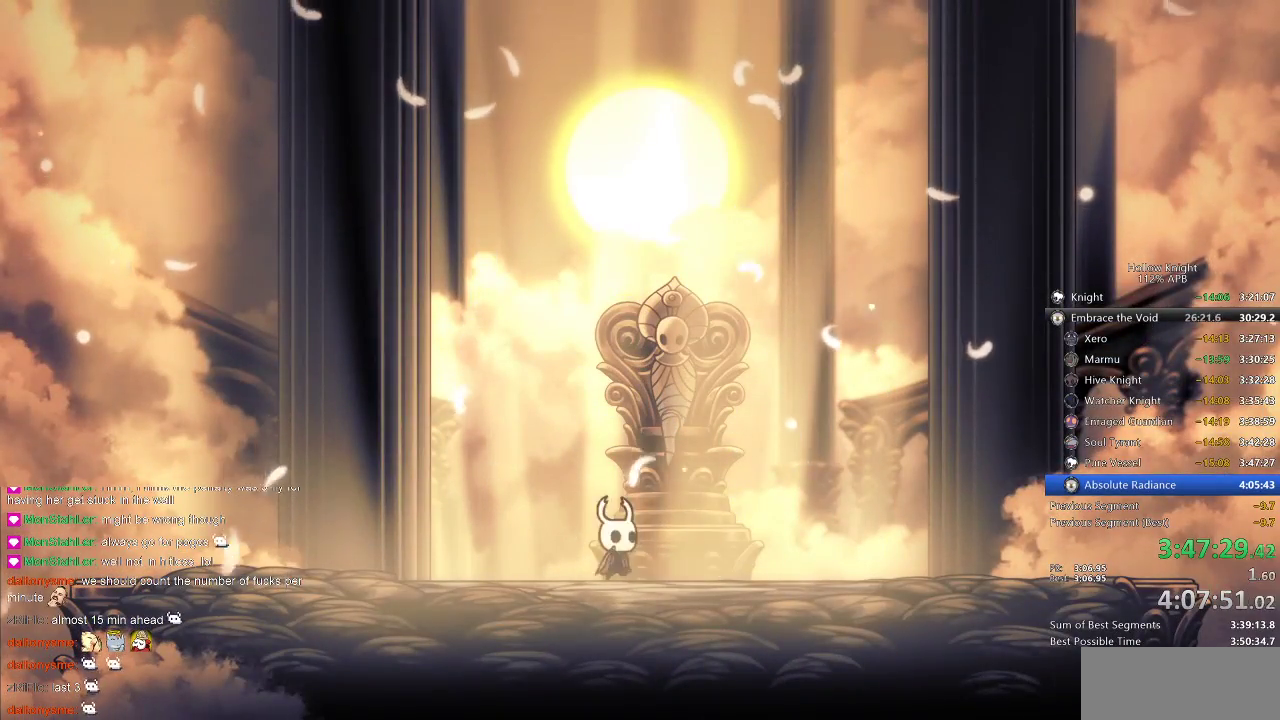
{"keys": ["left", "nail"], "events": [[283, "left", "down"]]}
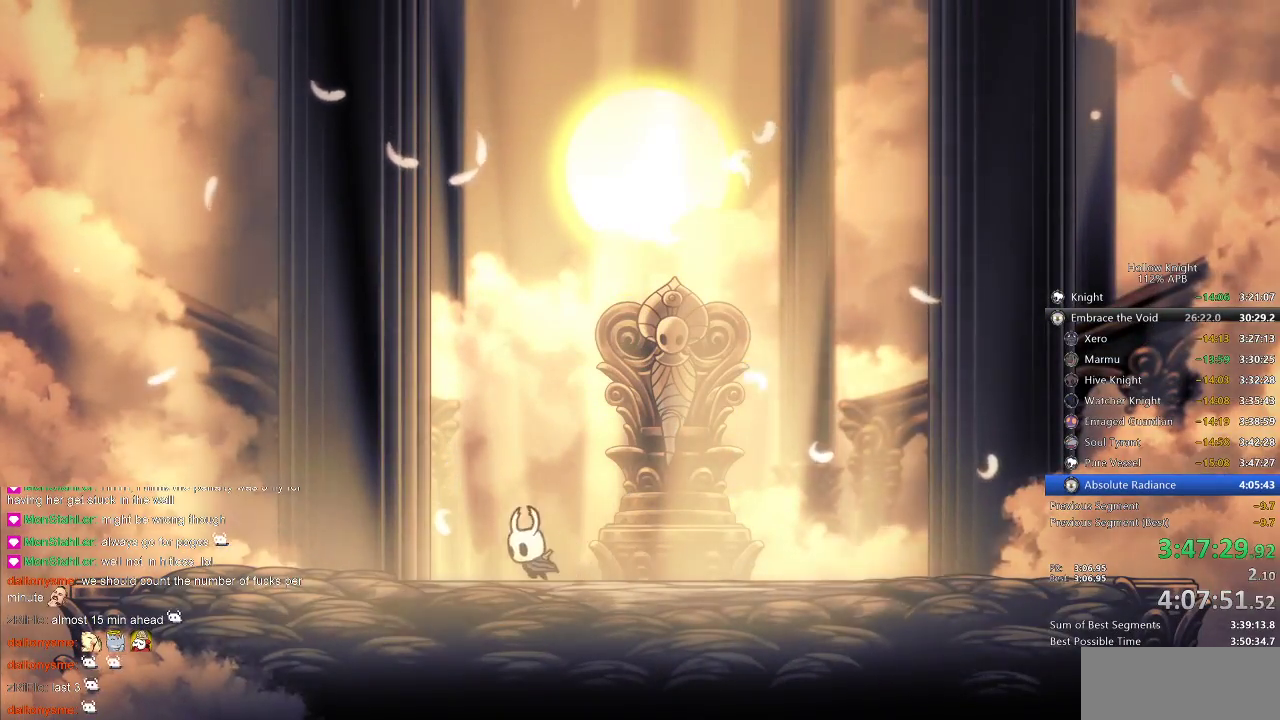
{"keys": ["nail"], "events": [[117, "left", "up"], [167, "right", "down"], [267, "right", "up"]]}
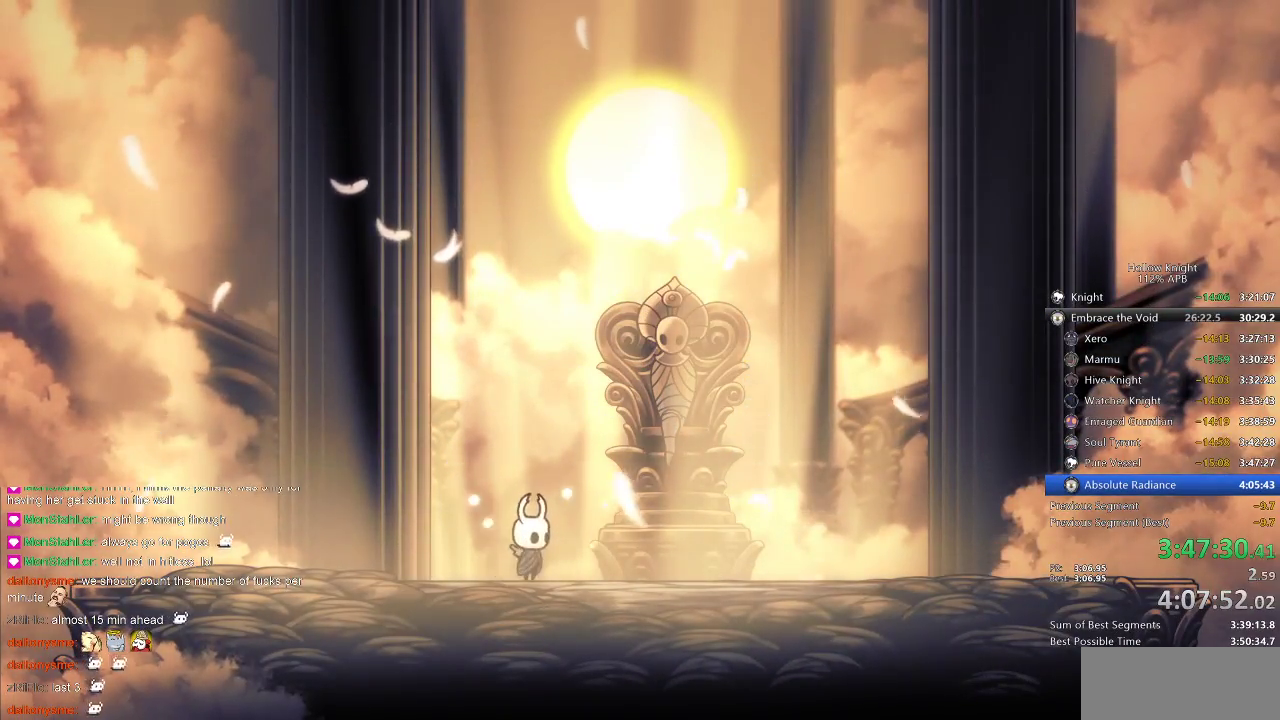
{"keys": ["nail"], "events": [[100, "left", "down"], [233, "left", "up"], [233, "right", "down"], [333, "right", "up"]]}
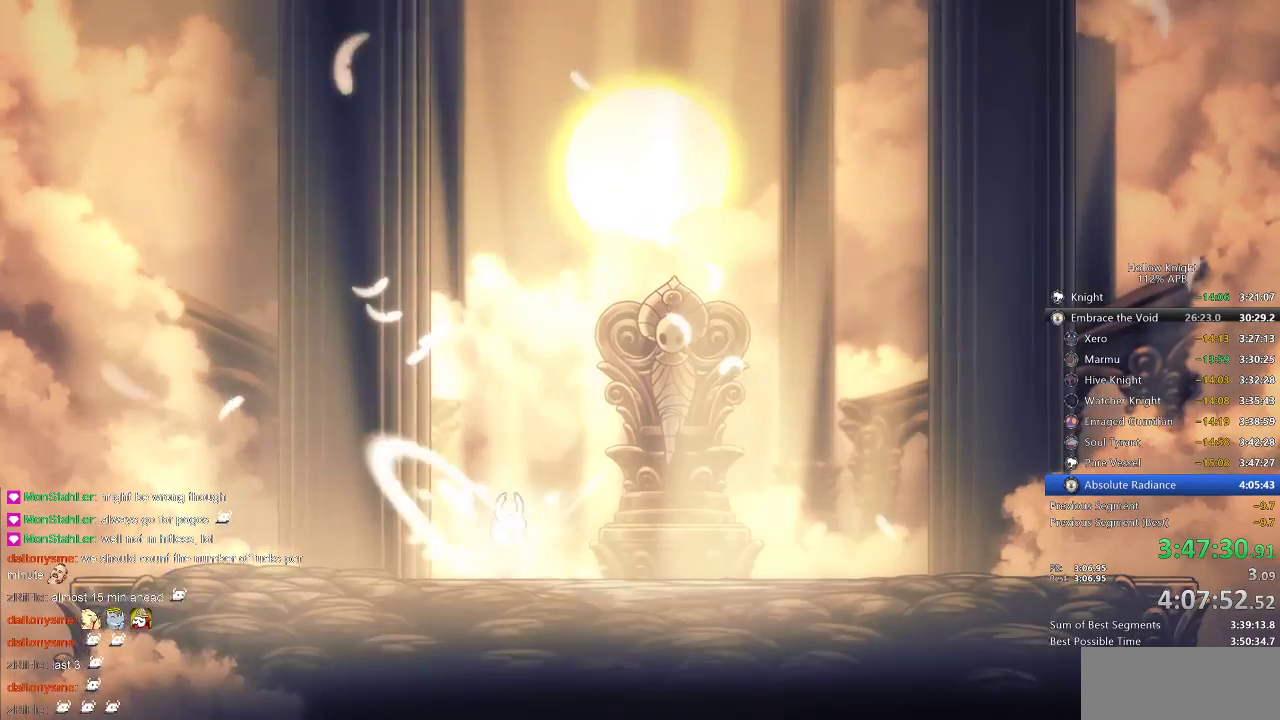
{"keys": ["nail"], "events": []}
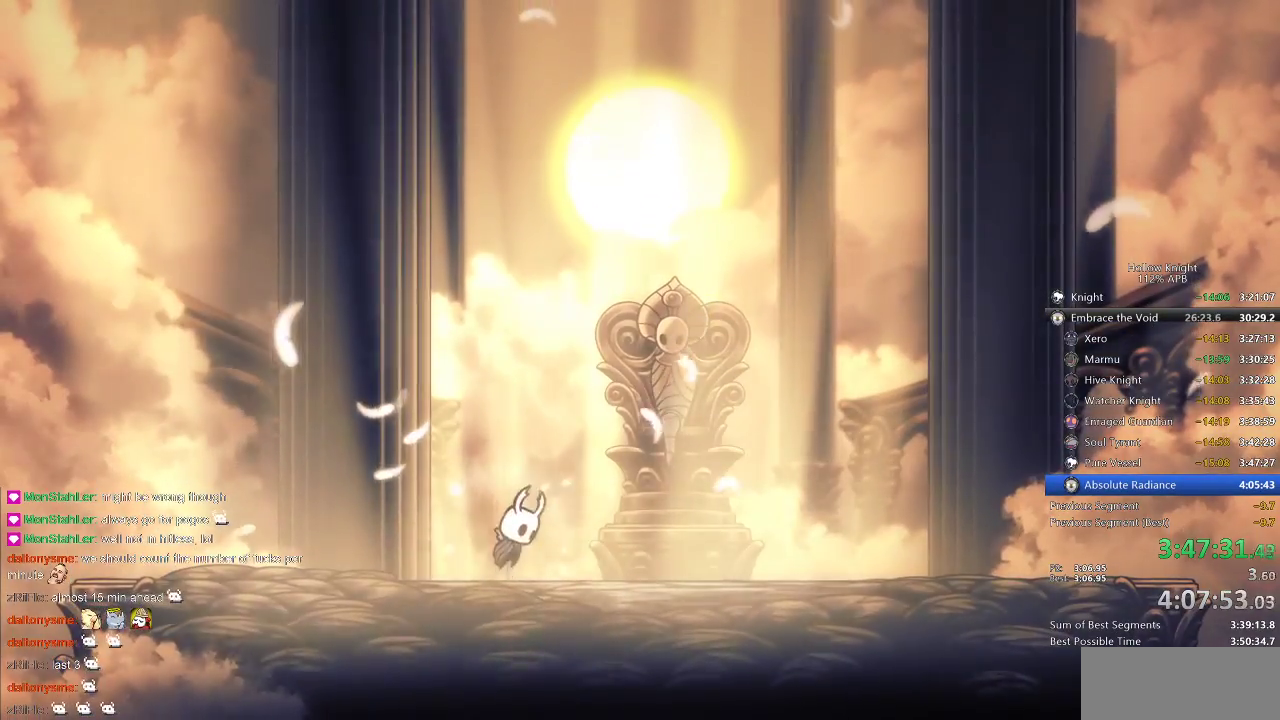
{"keys": ["jump", "nail"], "events": [[17, "jump", "down"], [267, "jump", "up"], [367, "jump", "down"]]}
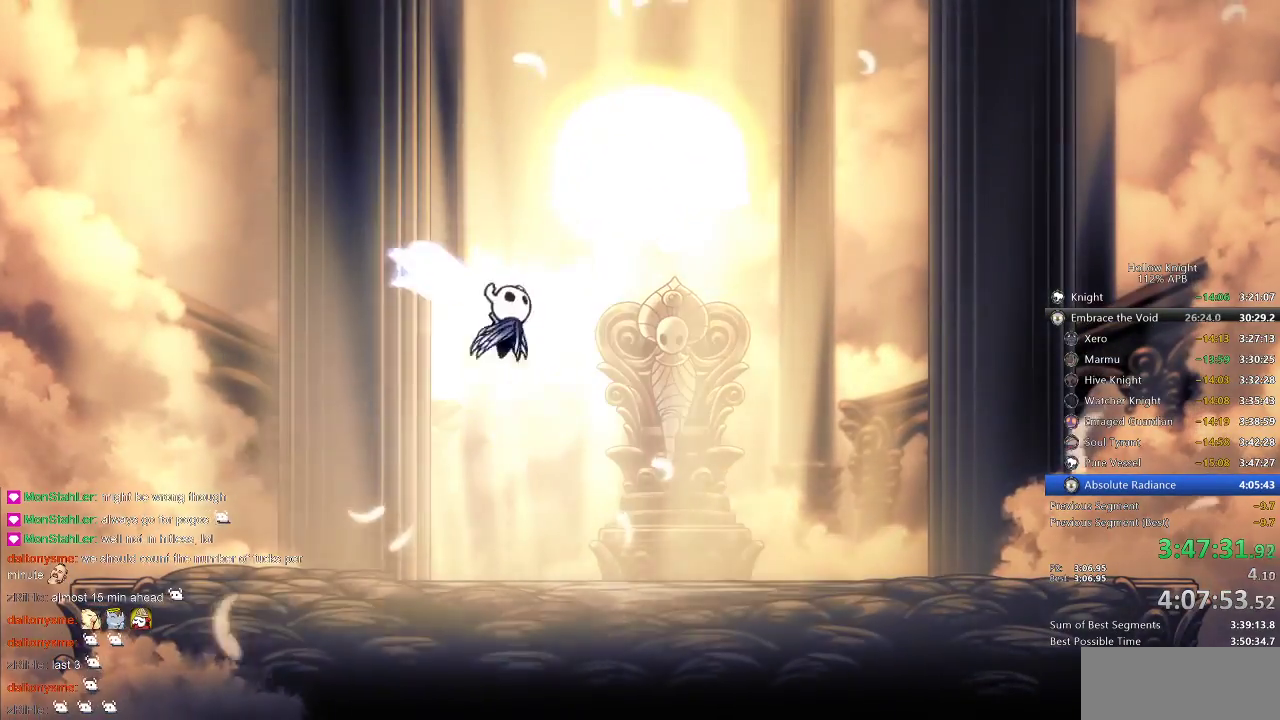
{"keys": ["right"], "events": [[217, "right", "down"], [267, "nail", "up"], [333, "jump", "up"], [383, "nail", "down"], [467, "nail", "up"]]}
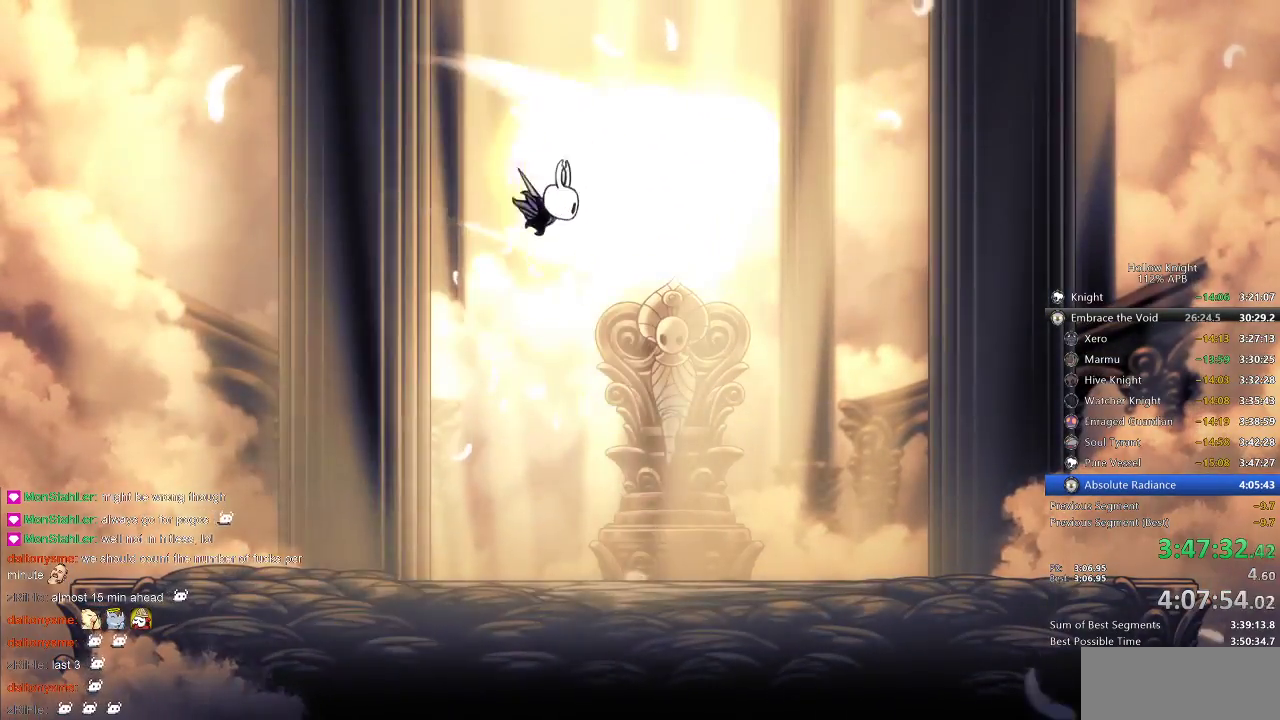
{"keys": ["nail"], "events": [[150, "nail", "down"], [250, "right", "up"]]}
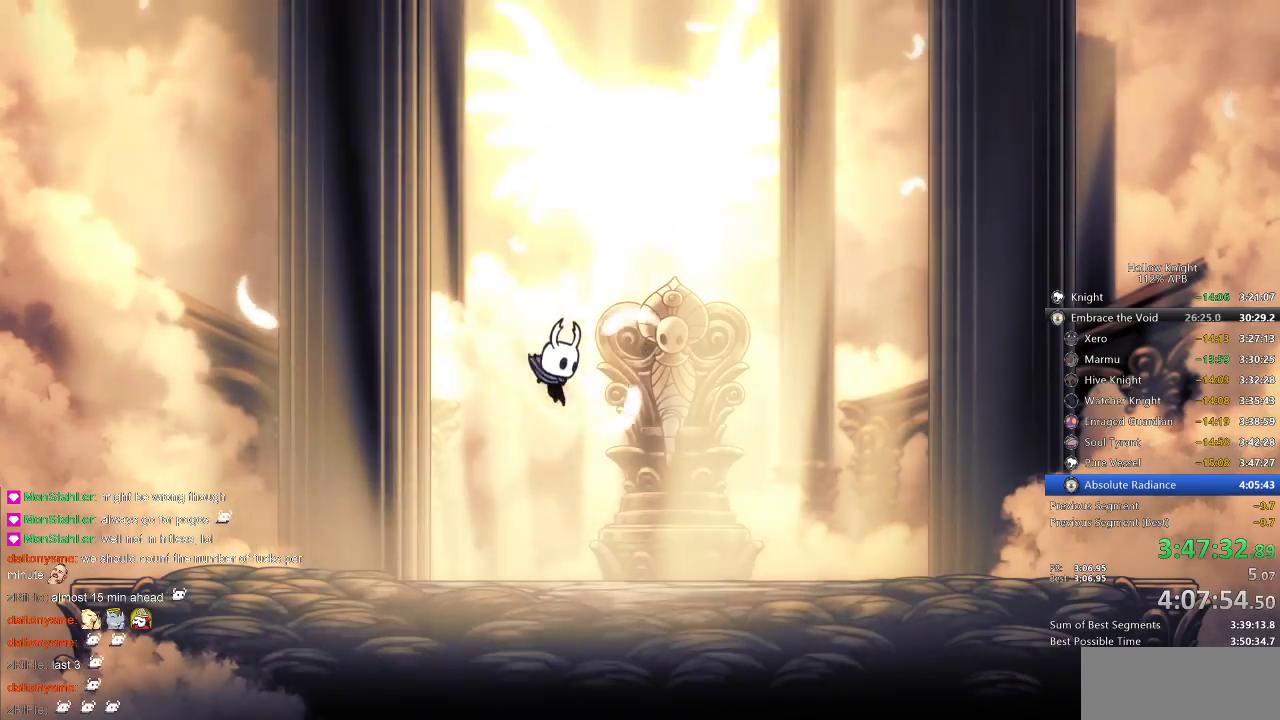
{"keys": ["nail"], "events": []}
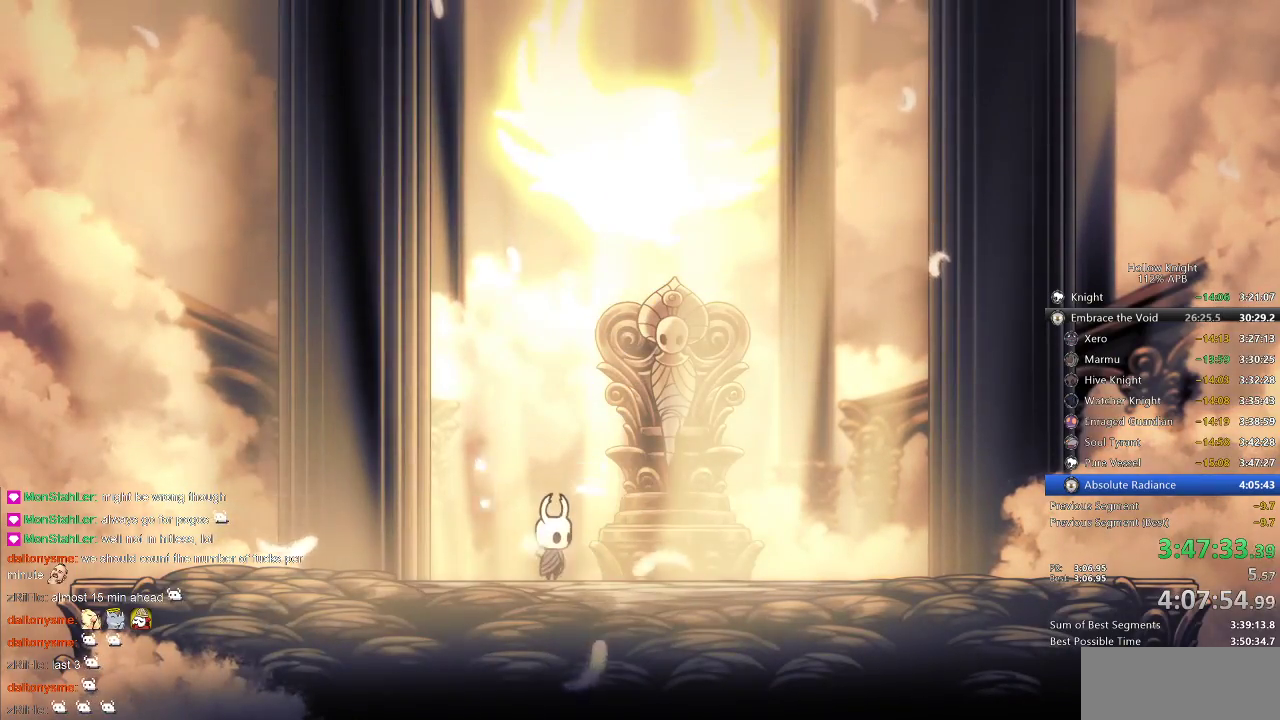
{"keys": ["nail"], "events": []}
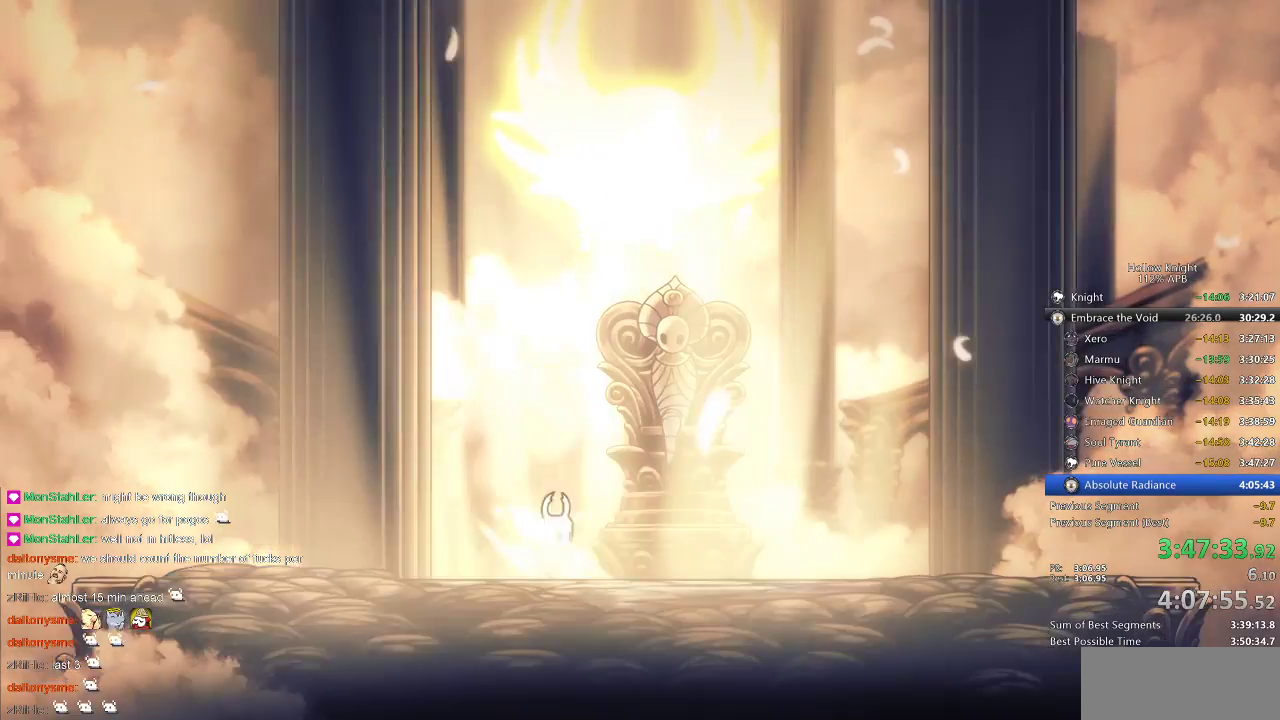
{"keys": [], "events": [[233, "nail", "up"]]}